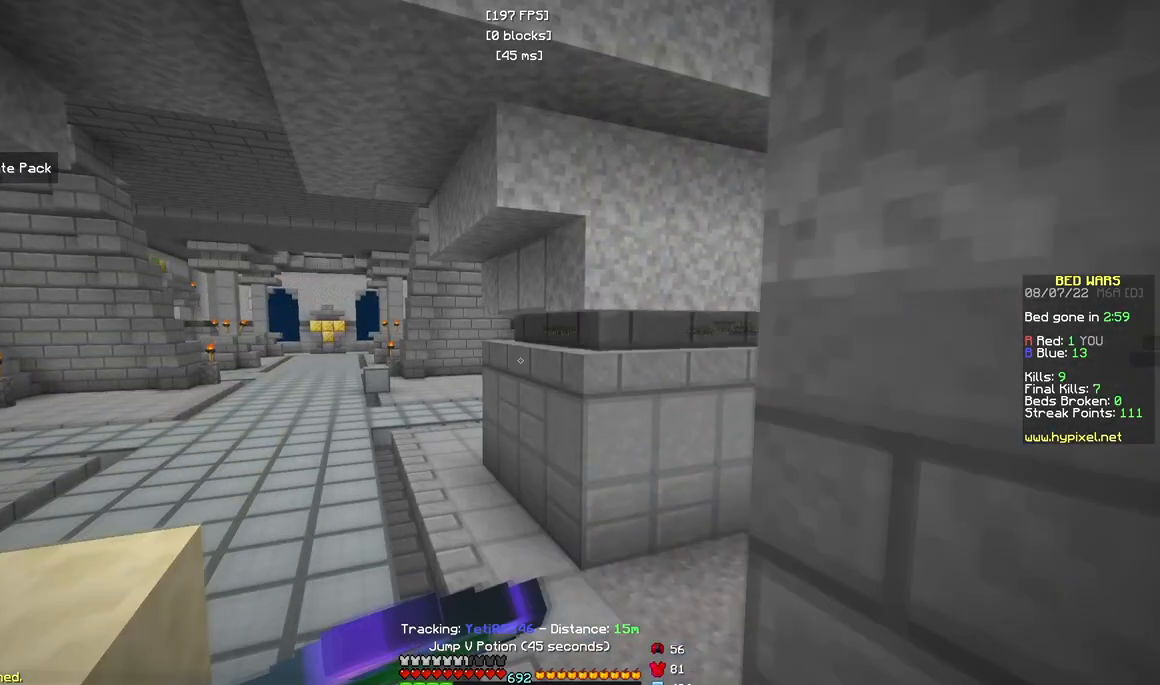
Gameplay with keyboard and mouse; each line is a JSON object with the keys and mouse buttons held at the frame after it. "events" lists presses ("down") and releases ("up") of "a", "d", "s", "w", "mouse_left" and "mouse_right" between this image and that frame as [ms after this image, input, new state], when the widget could be followed in between. "mouse_left", "mouse_right" = the "left", "right" buttons of the "mouse" list. No other keys are recorded. Fast repeated clicks can show as one long hold. Mouse movement is not recorded.
{"keys": ["a", "w"], "mouse": ["left", "right"], "events": []}
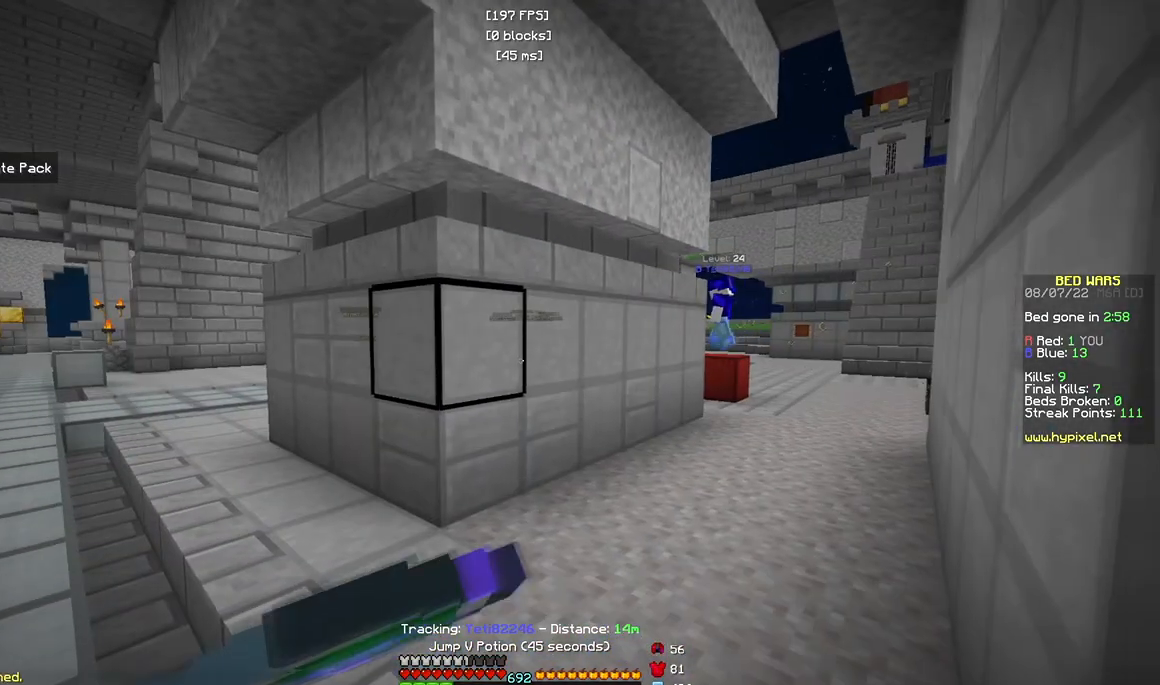
{"keys": ["a", "w"], "mouse": ["left", "right"], "events": []}
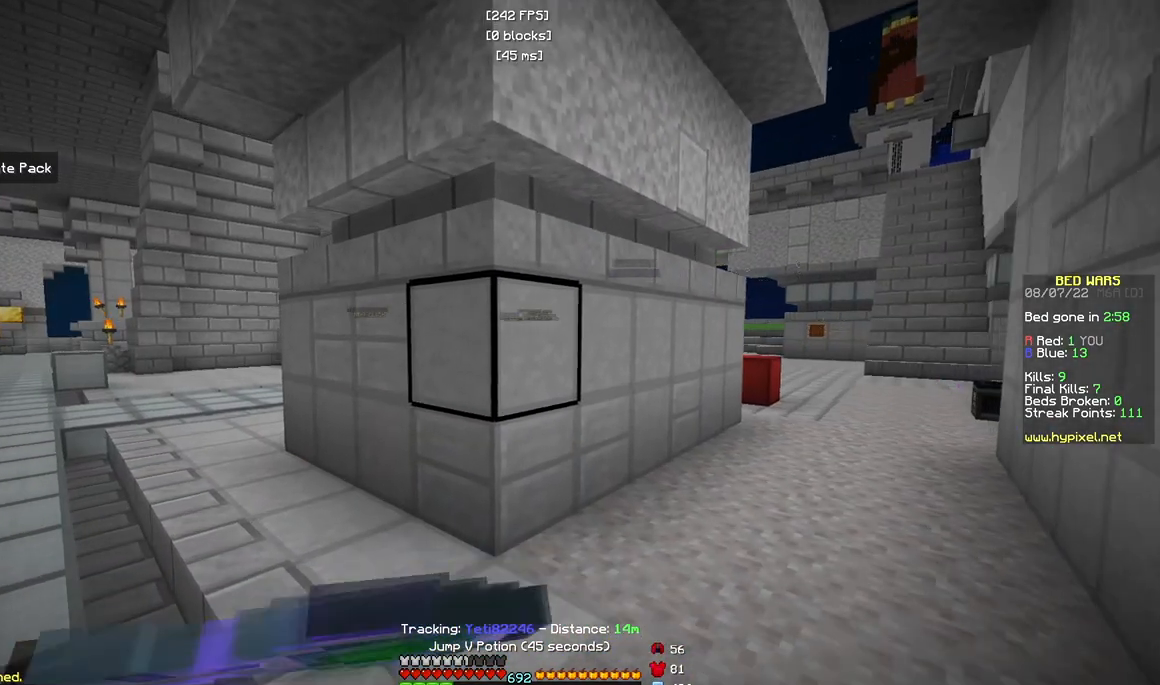
{"keys": ["d", "w"], "mouse": ["left", "right"], "events": [[350, "d", "down"], [367, "a", "up"]]}
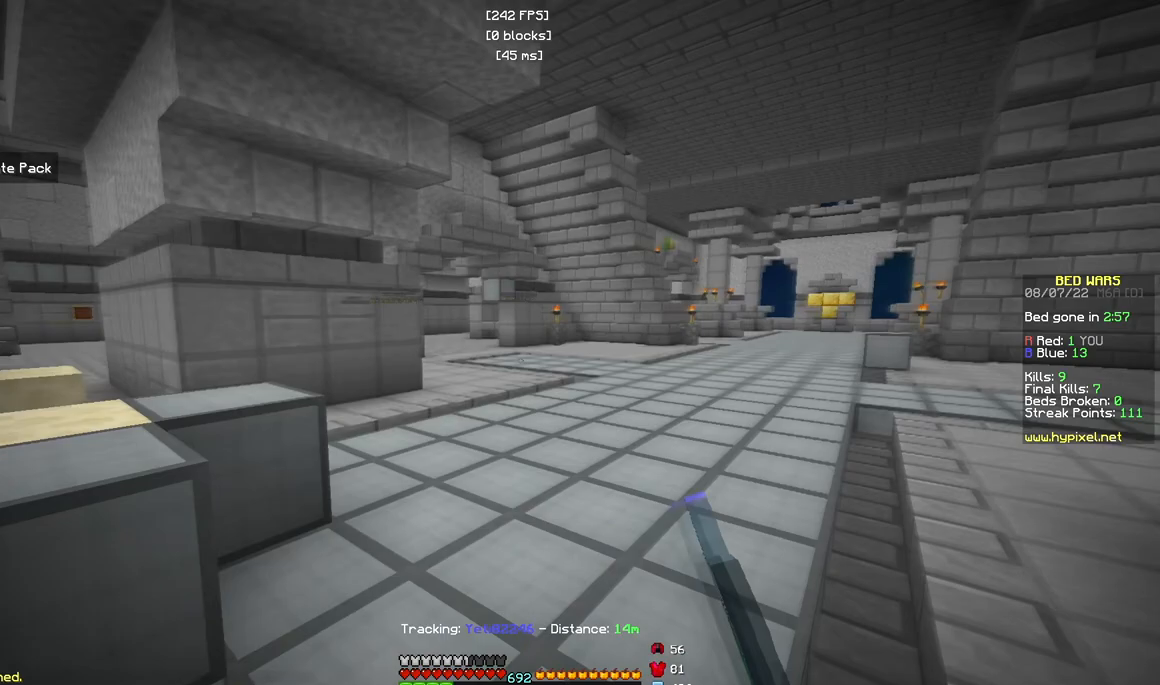
{"keys": ["a", "w"], "mouse": [], "events": [[117, "a", "down"], [200, "d", "up"], [317, "mouse_left", "up"], [317, "mouse_right", "up"]]}
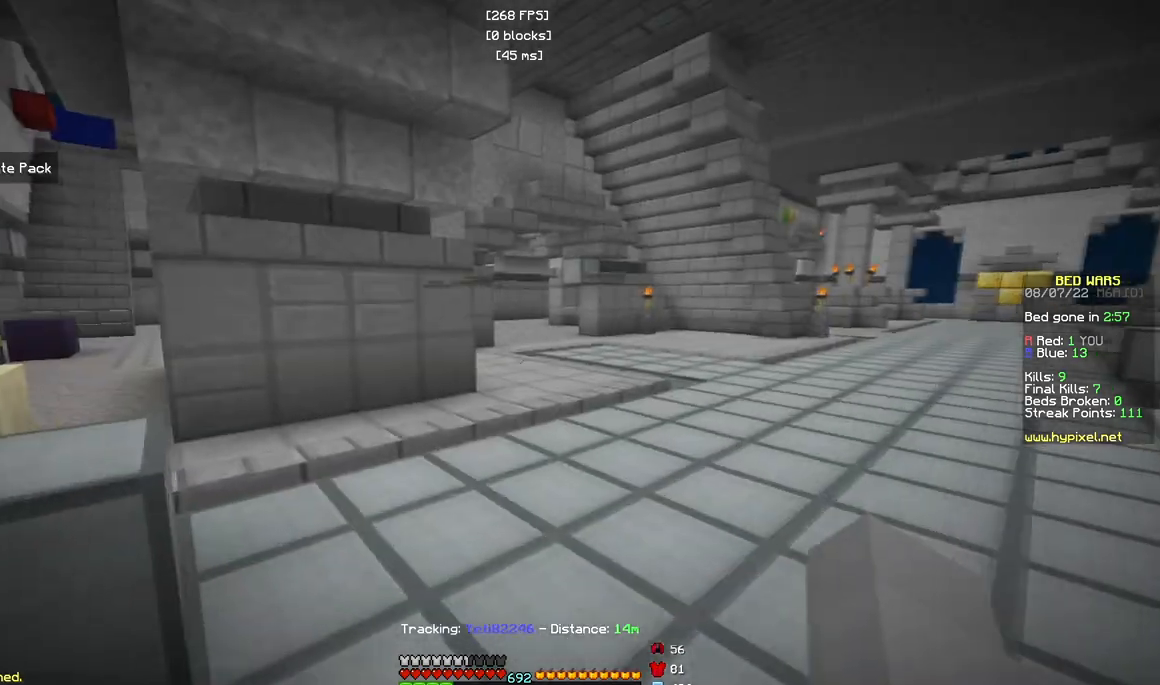
{"keys": ["a", "w"], "mouse": [], "events": []}
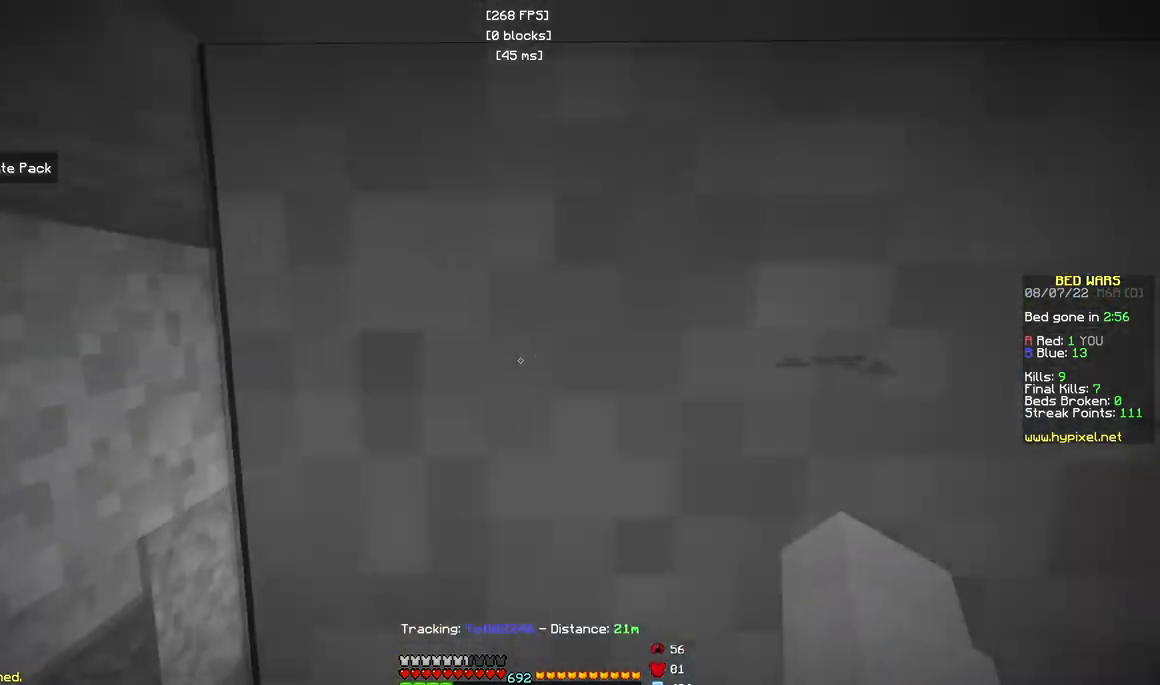
{"keys": ["w"], "mouse": [], "events": [[83, "a", "up"], [150, "d", "down"], [283, "d", "up"]]}
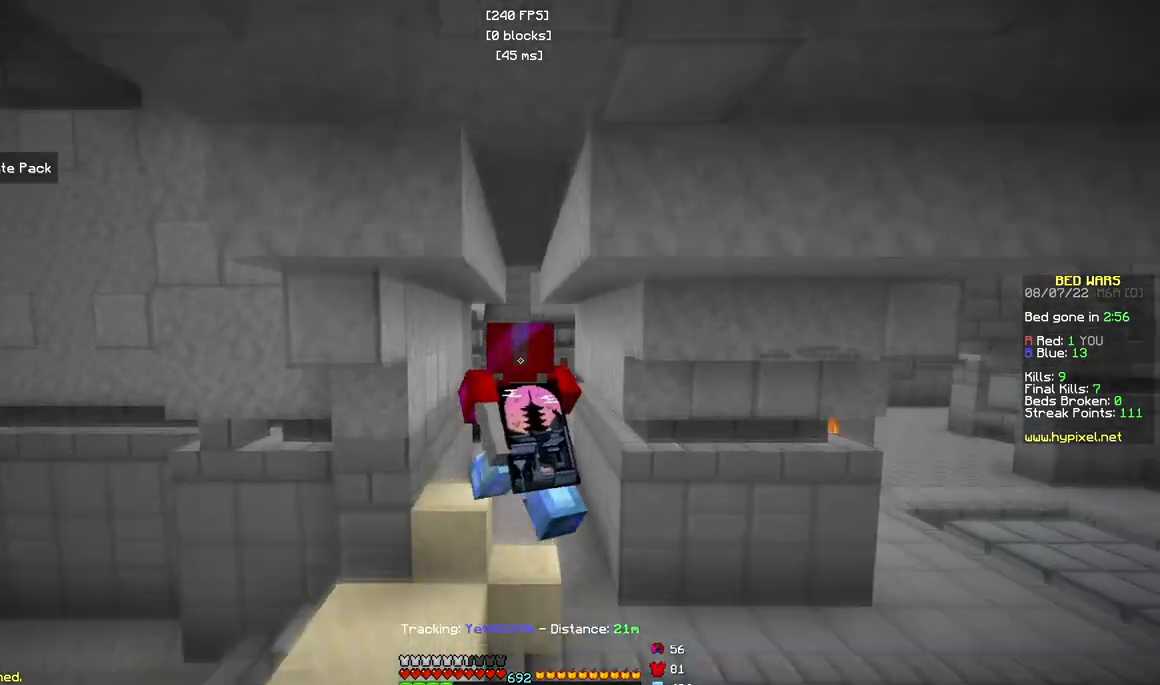
{"keys": ["w"], "mouse": [], "events": []}
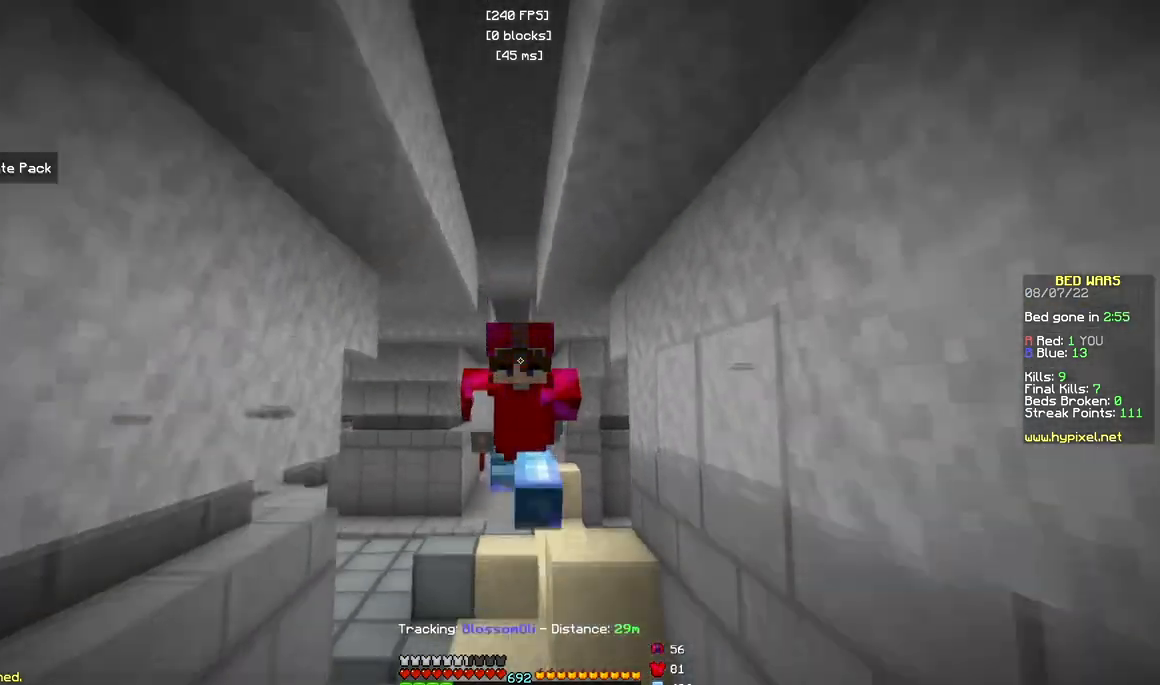
{"keys": ["w"], "mouse": [], "events": []}
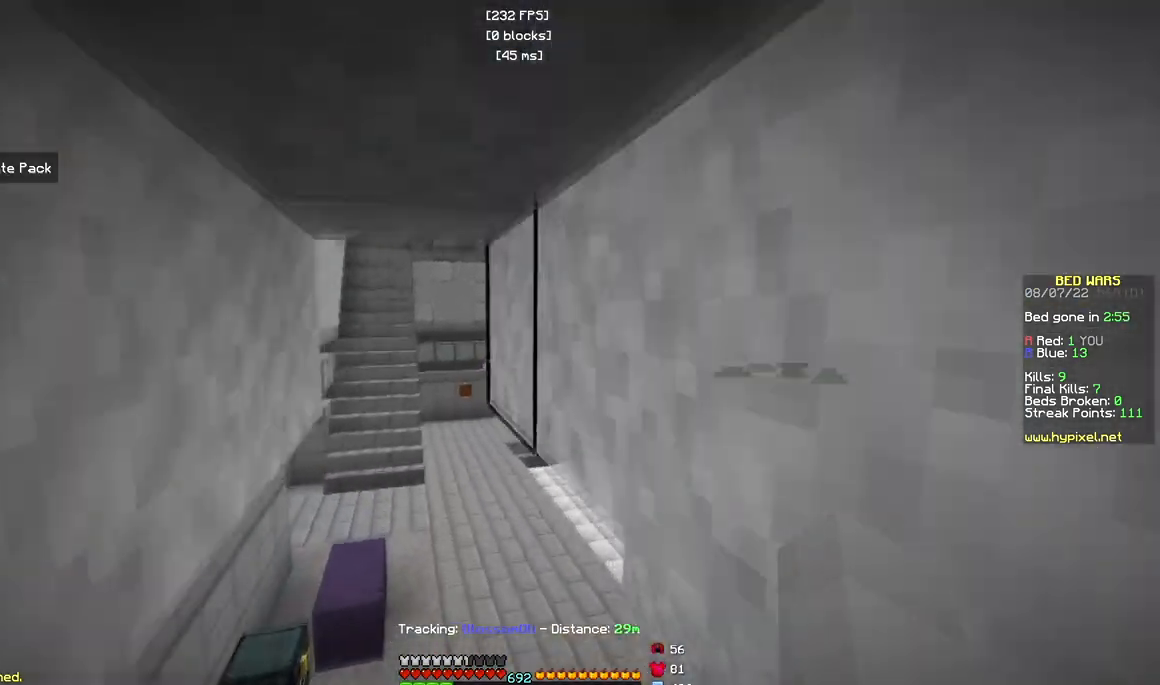
{"keys": ["w"], "mouse": [], "events": []}
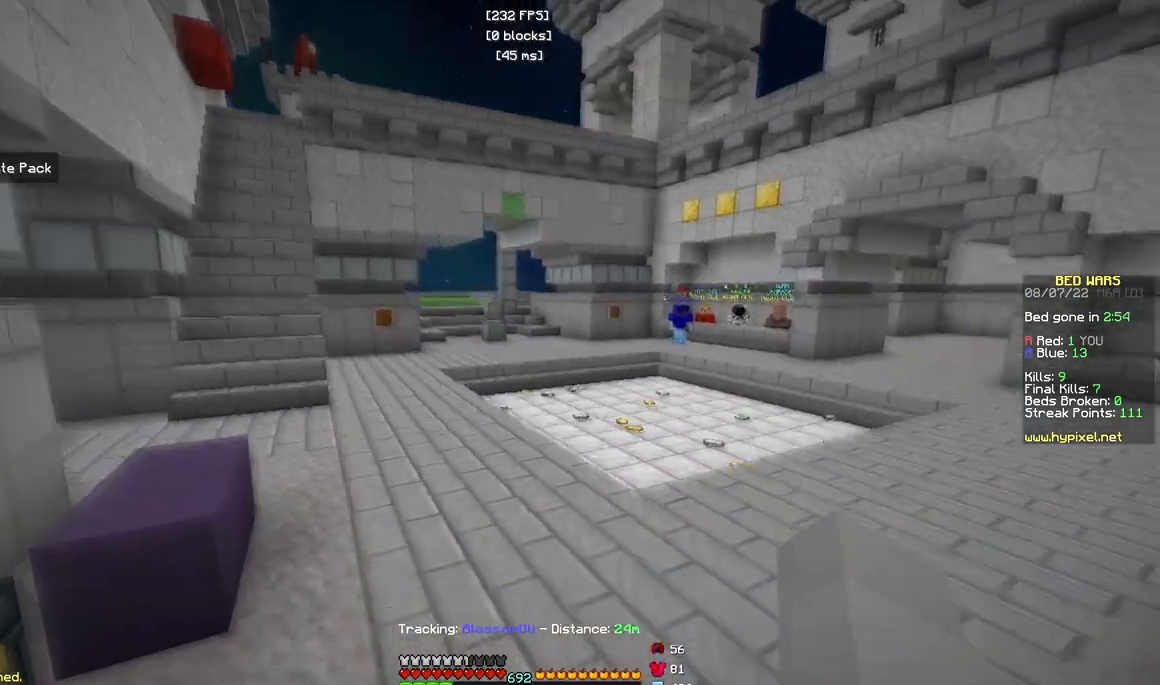
{"keys": ["w"], "mouse": [], "events": []}
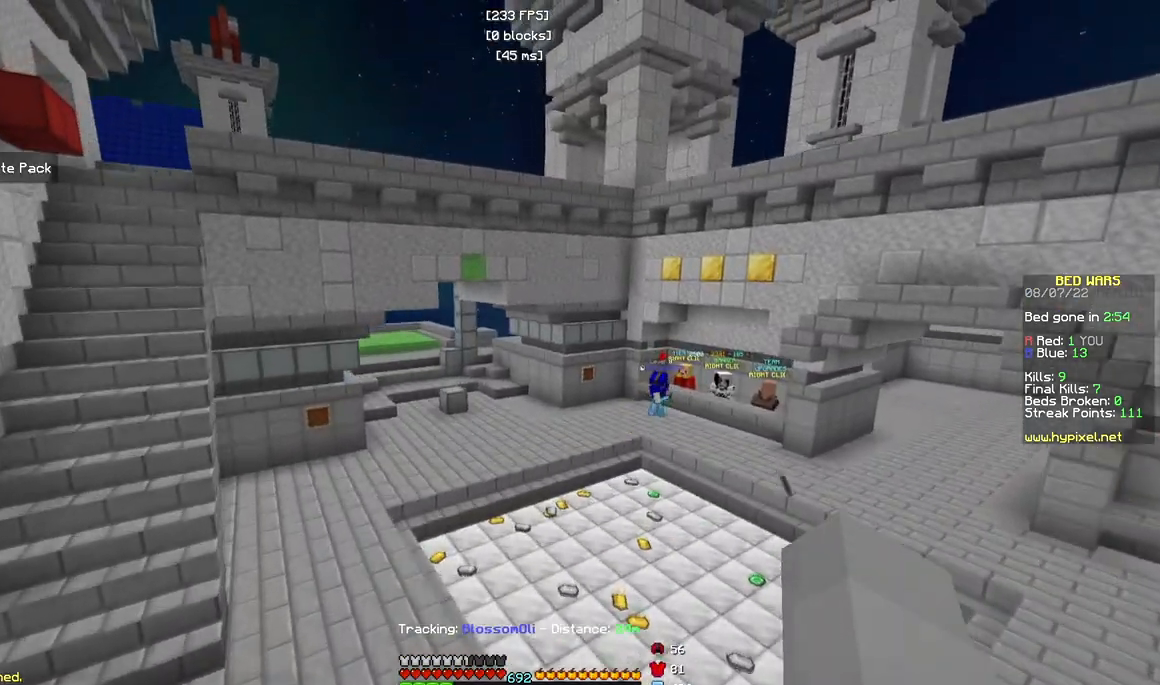
{"keys": ["a", "w"], "mouse": [], "events": [[117, "a", "down"]]}
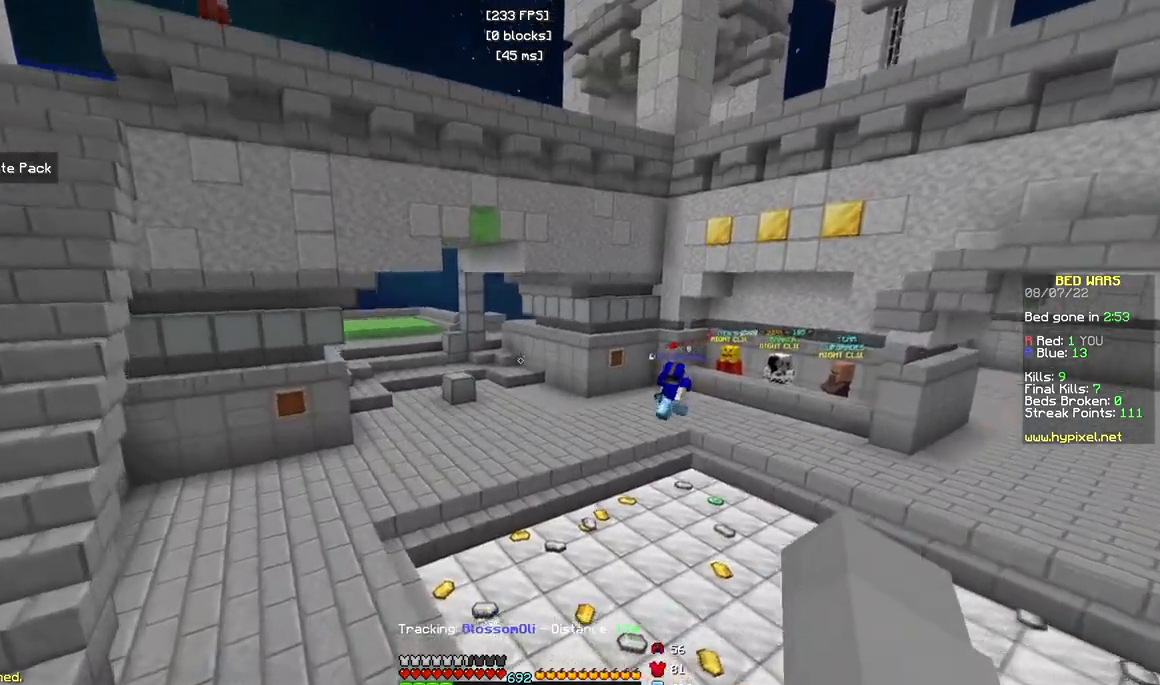
{"keys": ["a", "w"], "mouse": [], "events": []}
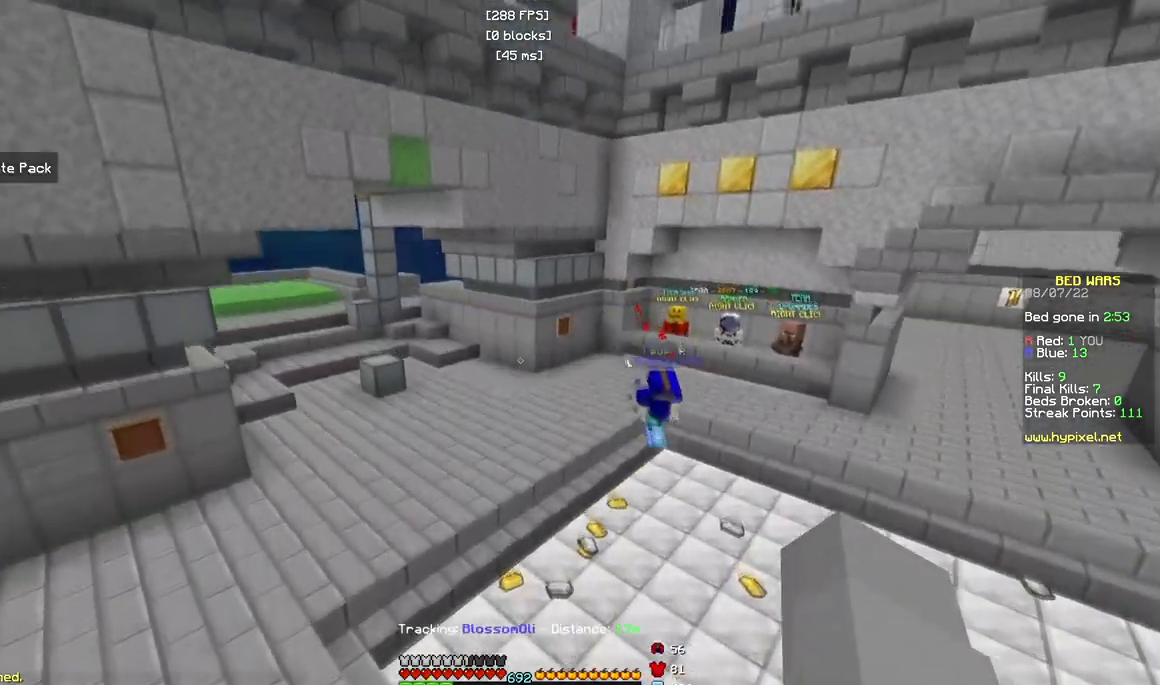
{"keys": ["a", "w"], "mouse": [], "events": []}
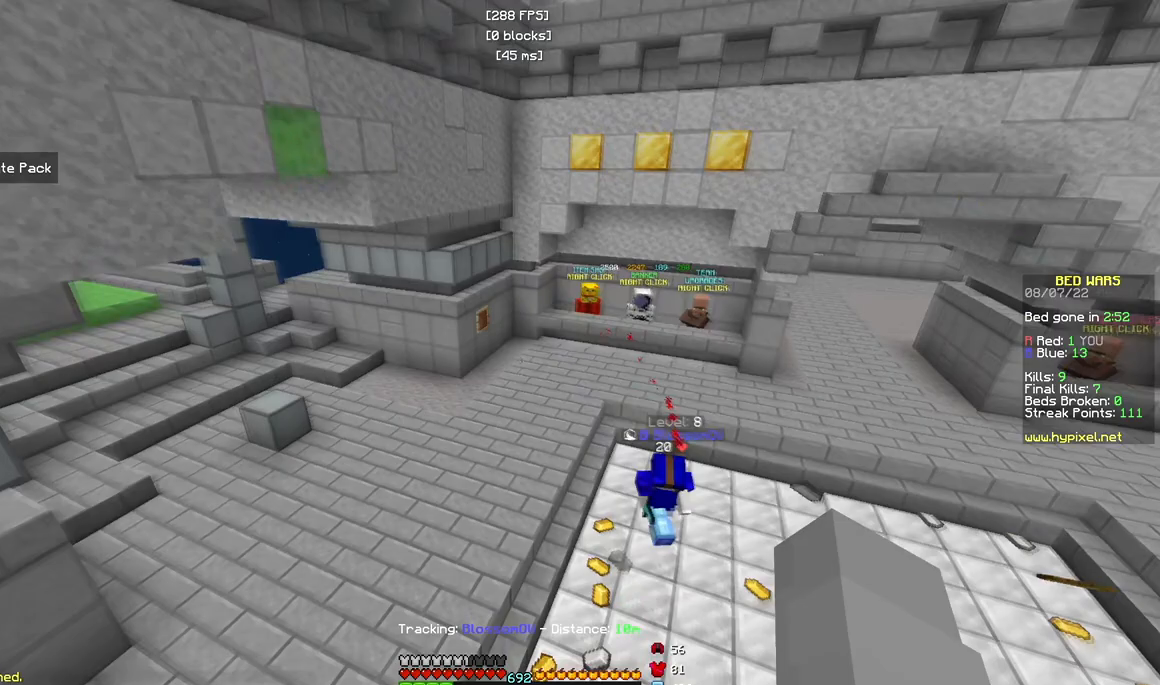
{"keys": ["w"], "mouse": [], "events": [[317, "a", "up"]]}
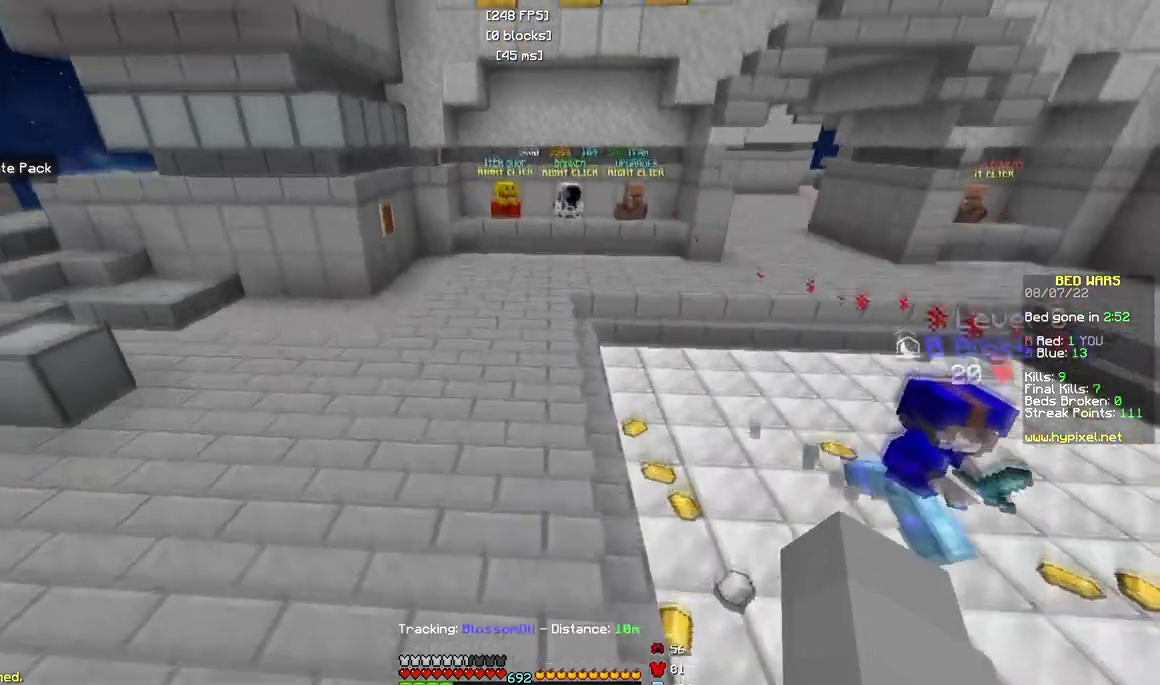
{"keys": ["w"], "mouse": [], "events": []}
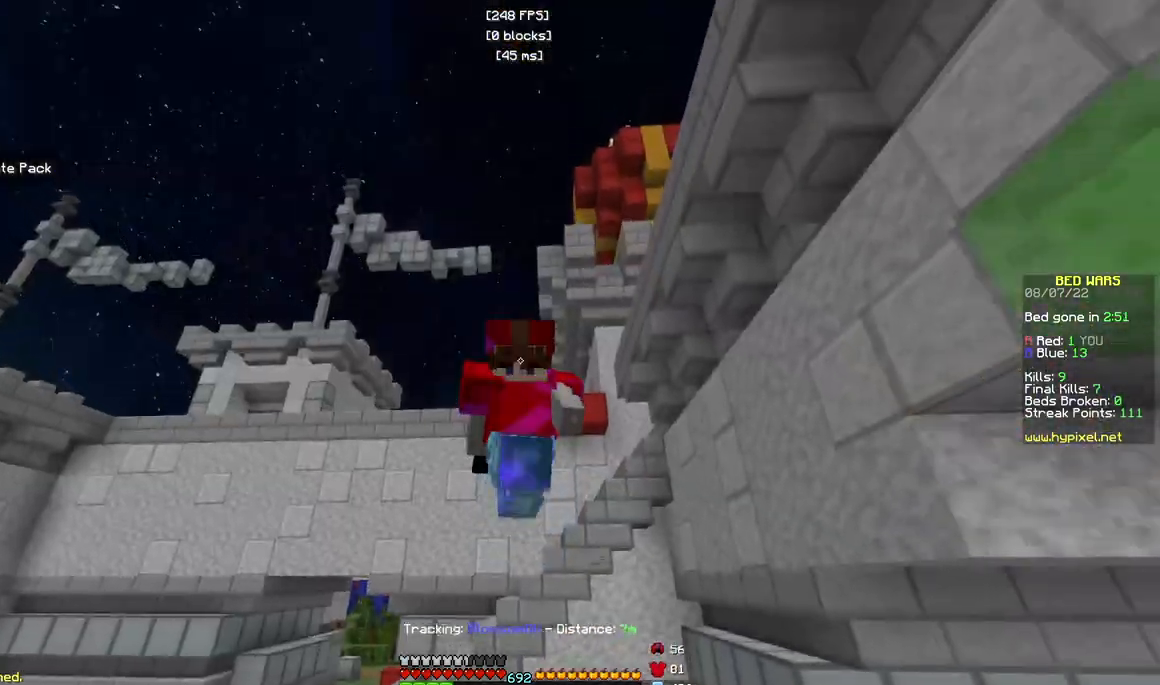
{"keys": ["w"], "mouse": [], "events": []}
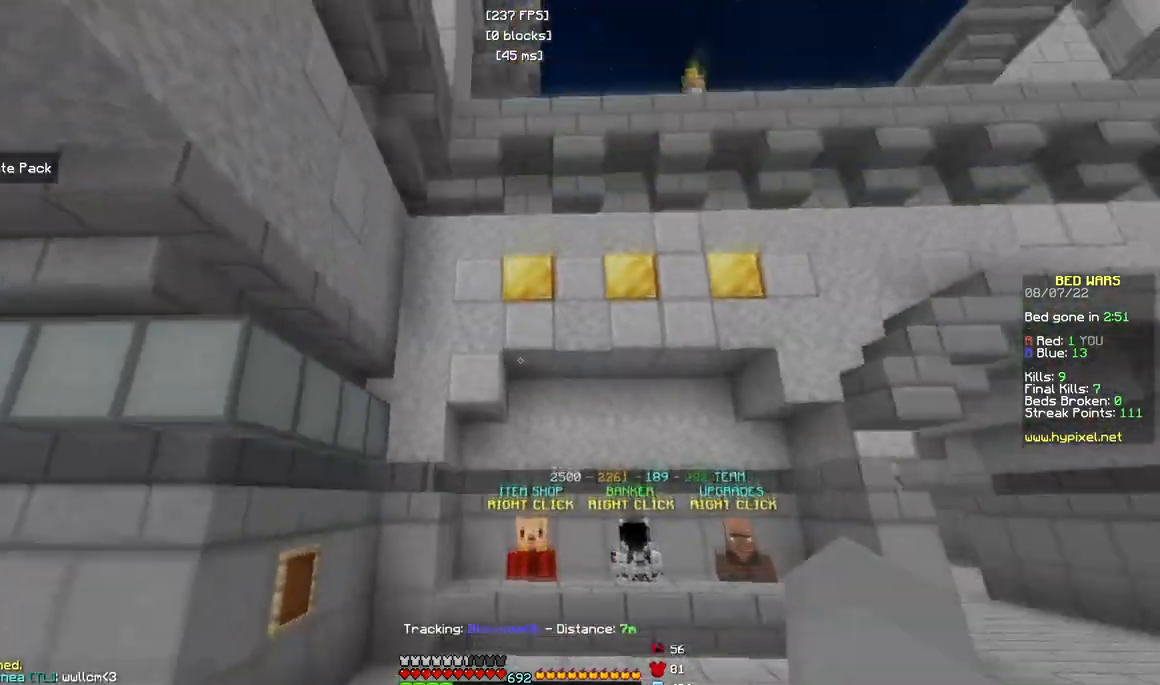
{"keys": ["a", "w"], "mouse": ["right"], "events": [[333, "a", "down"], [450, "mouse_right", "down"]]}
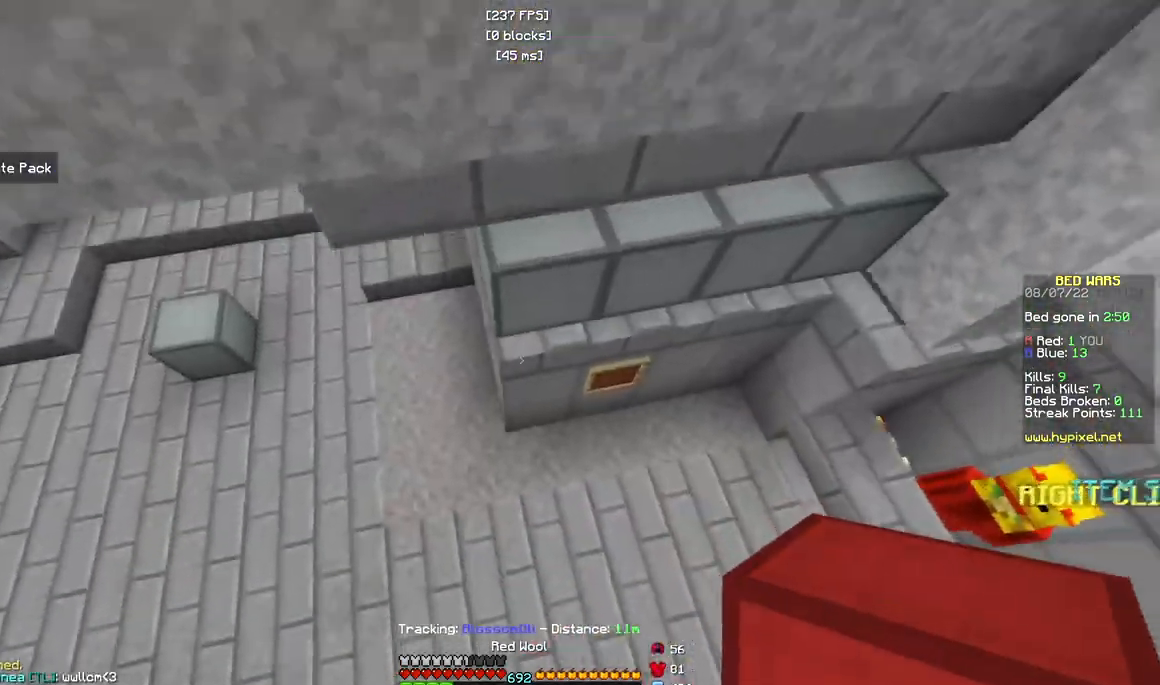
{"keys": ["s"], "mouse": ["right"], "events": [[267, "w", "up"], [300, "s", "down"], [367, "a", "up"]]}
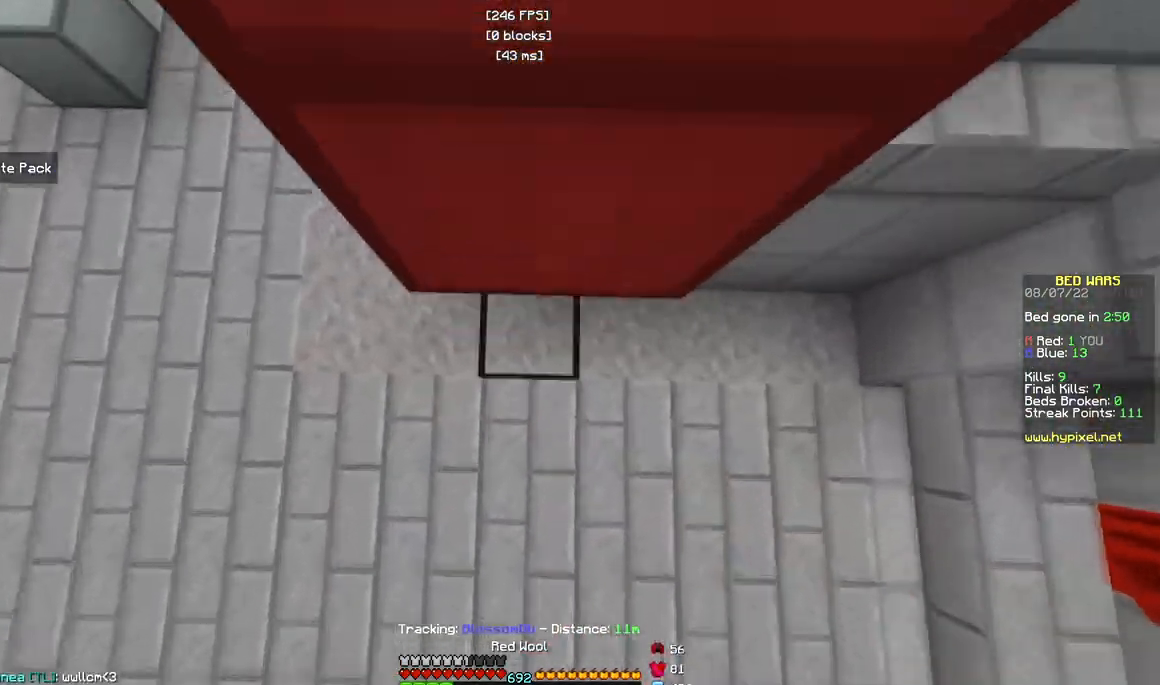
{"keys": ["w"], "mouse": ["right"], "events": [[83, "s", "up"], [83, "w", "down"], [183, "w", "up"], [450, "w", "down"]]}
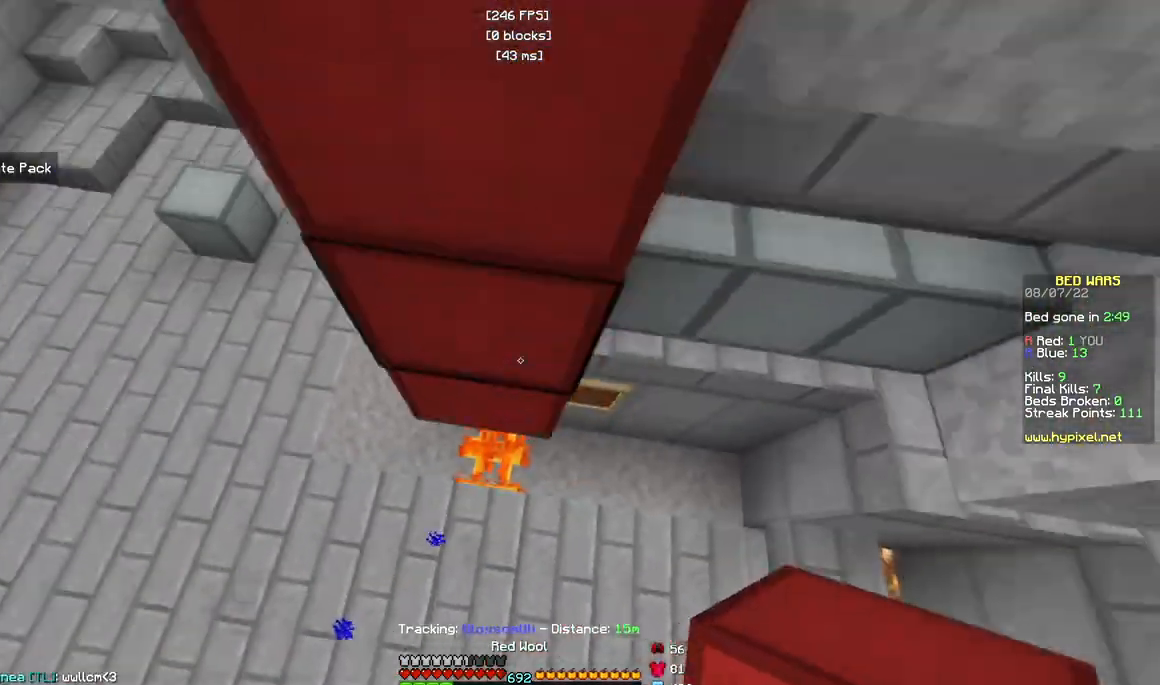
{"keys": ["a"], "mouse": ["right"], "events": [[200, "a", "down"], [367, "w", "up"]]}
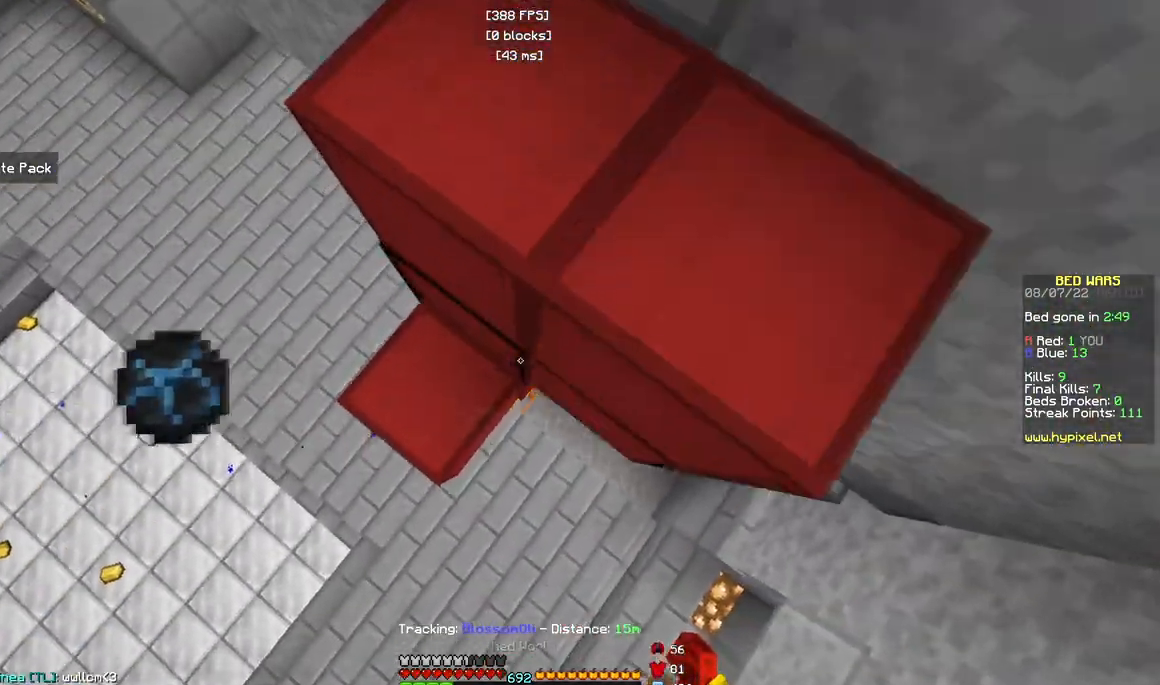
{"keys": ["w"], "mouse": ["right"], "events": [[133, "a", "up"], [467, "w", "down"]]}
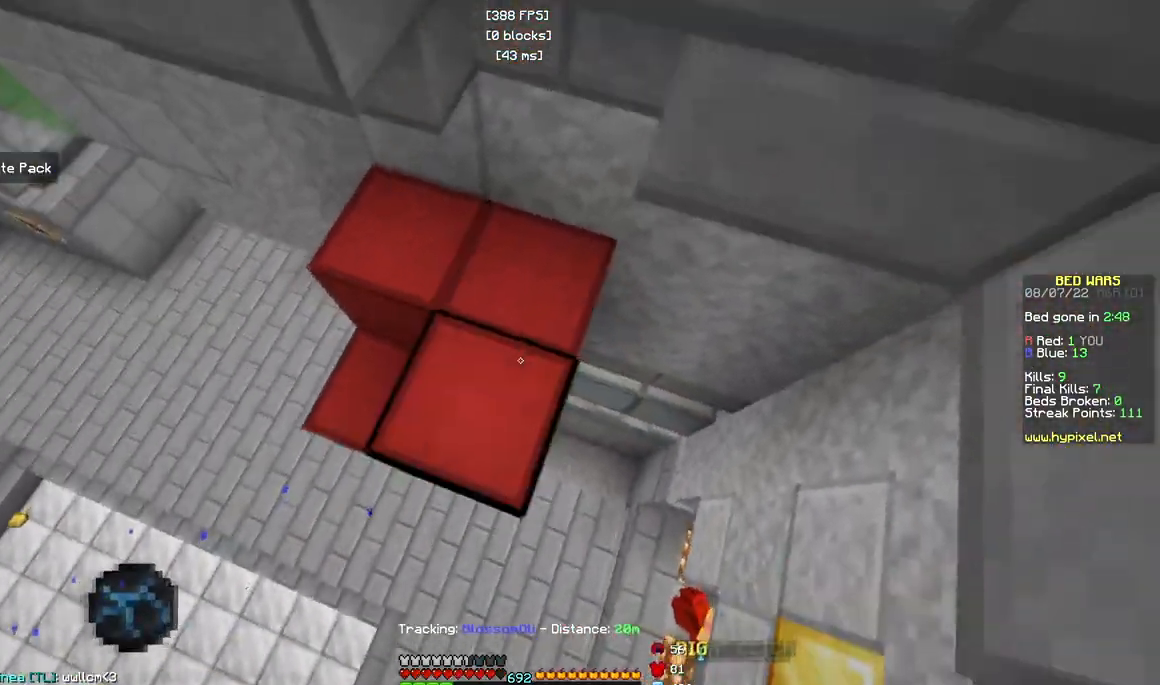
{"keys": ["d"], "mouse": ["right"], "events": [[117, "a", "down"], [133, "w", "up"], [333, "a", "up"], [383, "d", "down"]]}
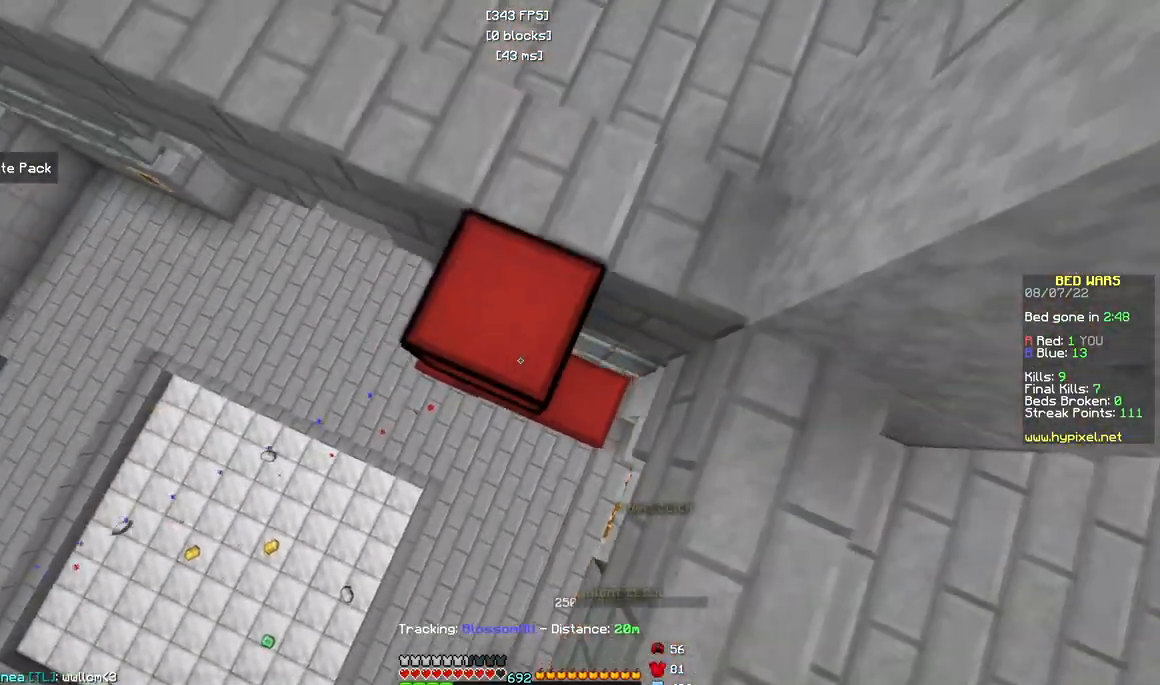
{"keys": ["w"], "mouse": [], "events": [[67, "w", "down"], [200, "d", "up"], [350, "mouse_right", "up"]]}
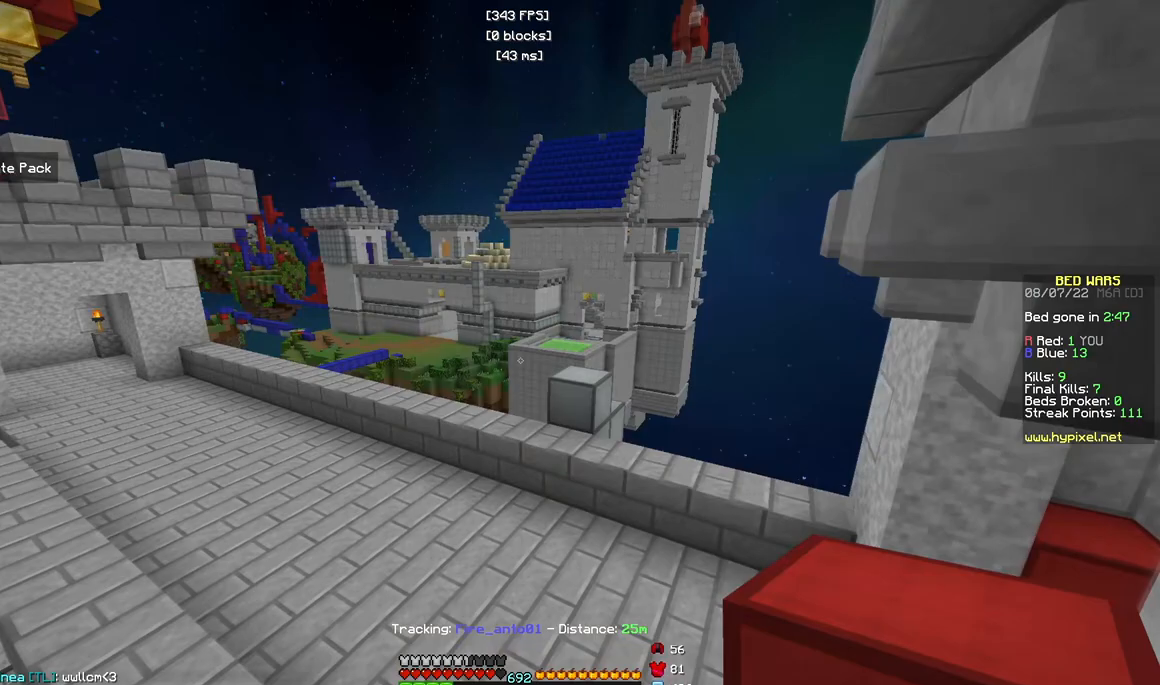
{"keys": ["a", "w"], "mouse": [], "events": [[417, "a", "down"]]}
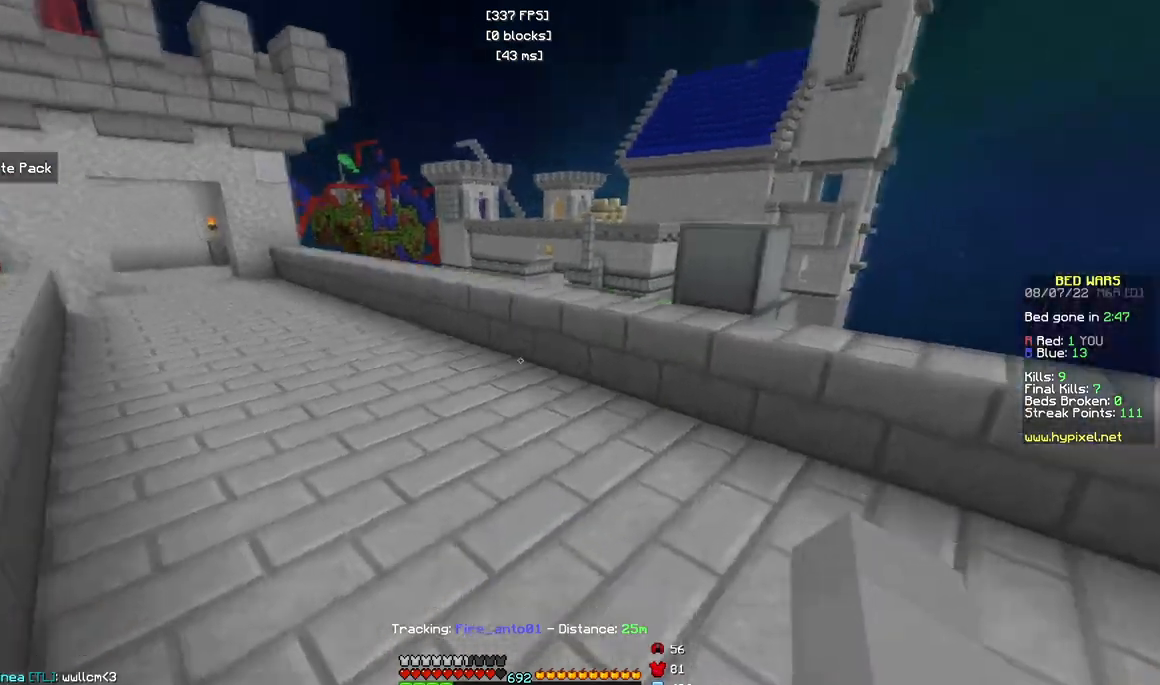
{"keys": ["a", "w"], "mouse": ["left"], "events": [[433, "mouse_left", "down"]]}
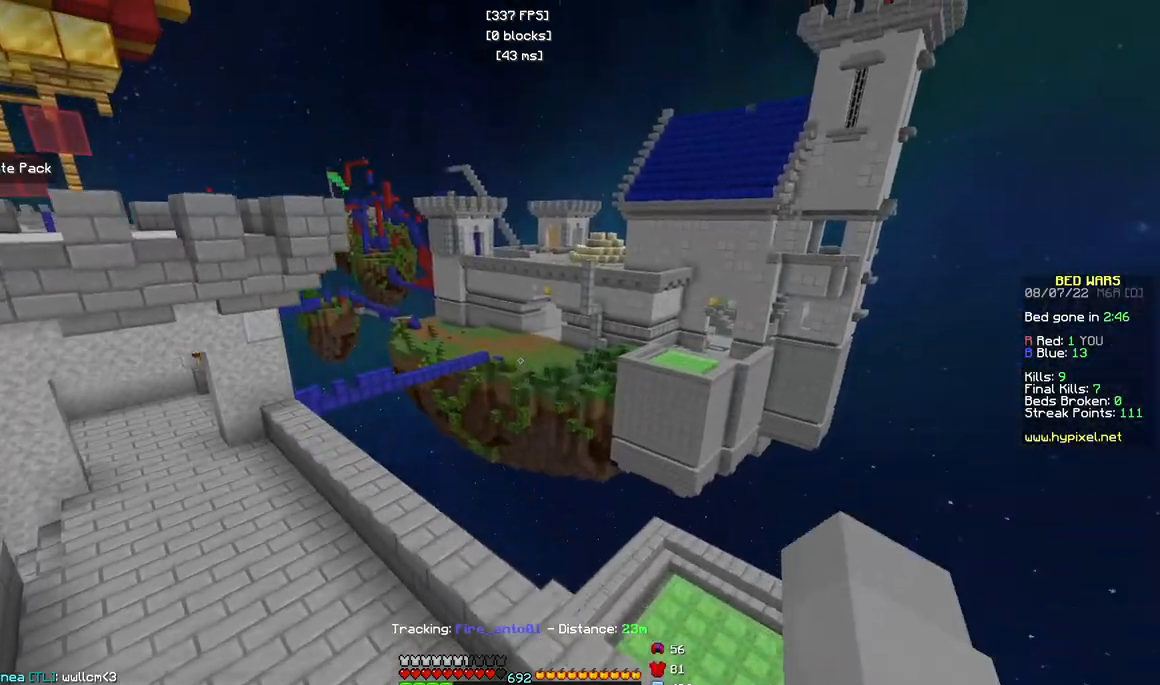
{"keys": ["w"], "mouse": [], "events": [[67, "mouse_left", "up"], [483, "a", "up"]]}
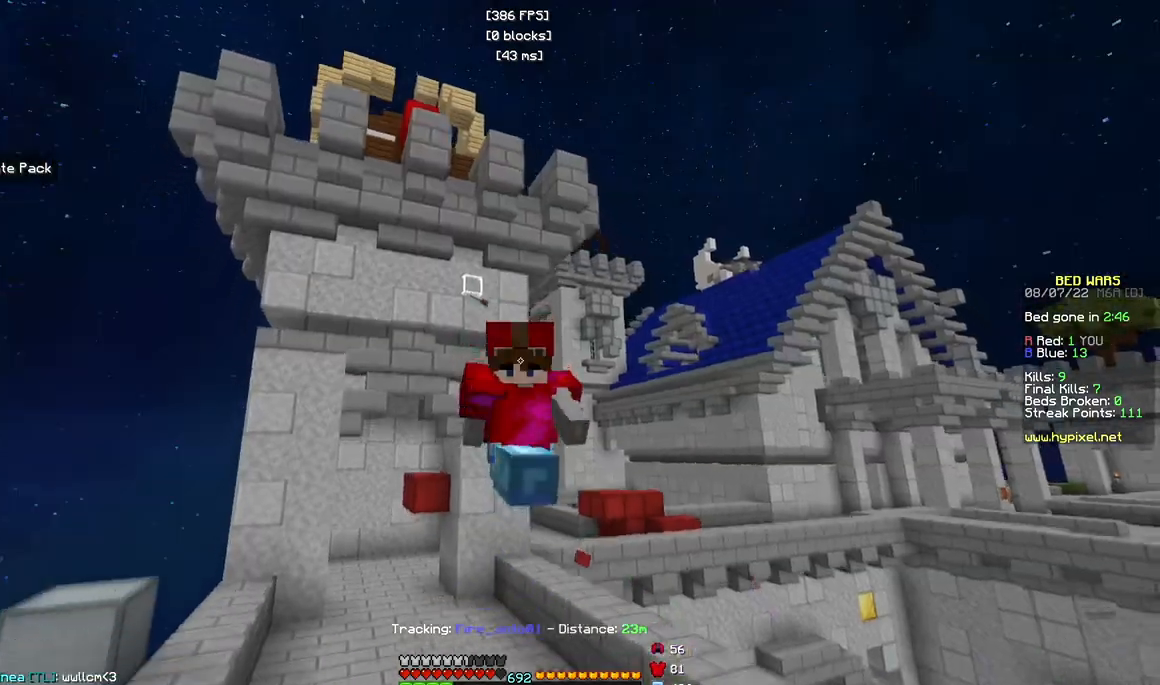
{"keys": ["w"], "mouse": [], "events": [[100, "w", "up"], [367, "w", "down"]]}
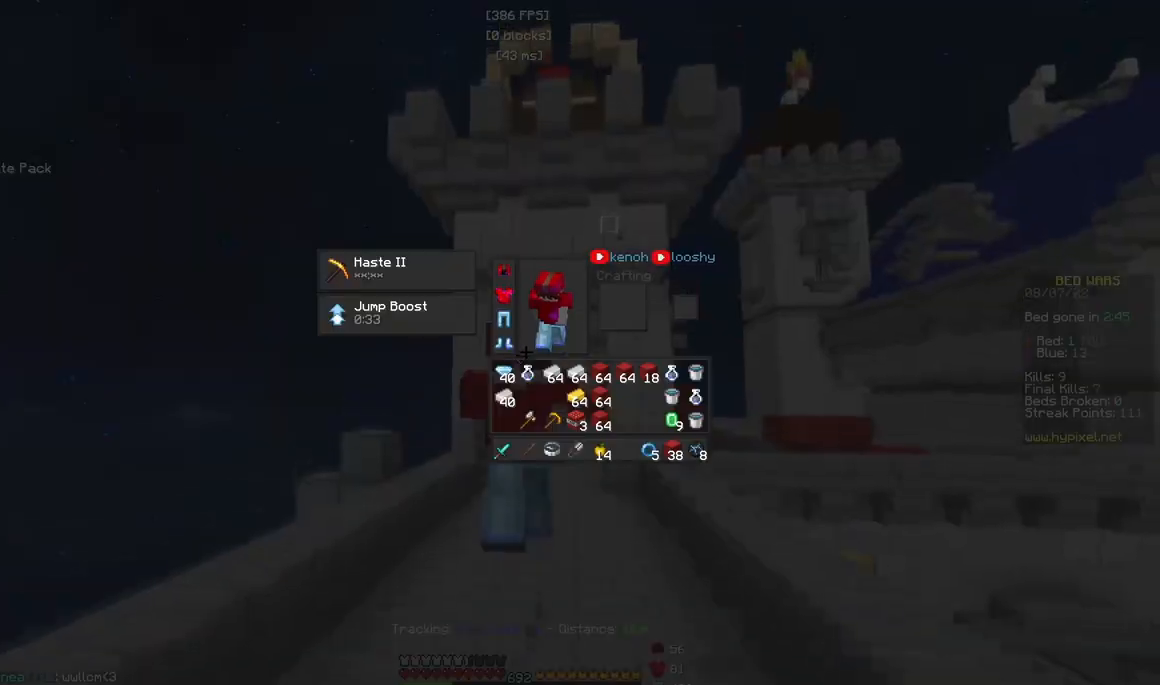
{"keys": [], "mouse": [], "events": [[17, "w", "up"]]}
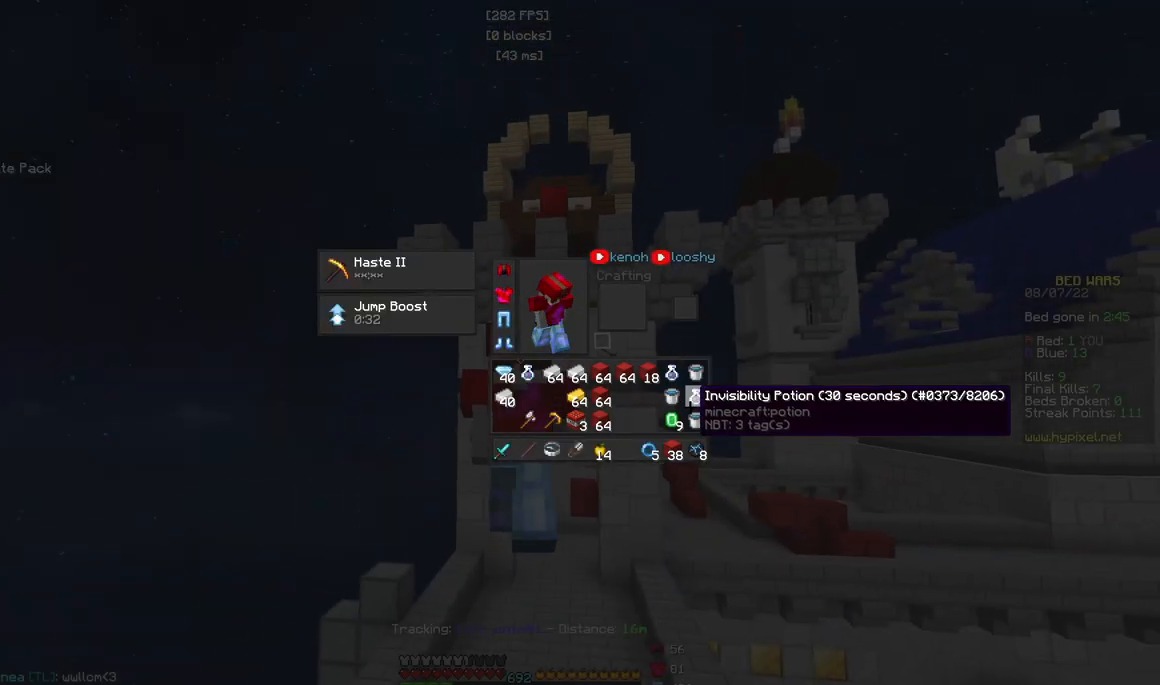
{"keys": [], "mouse": [], "events": []}
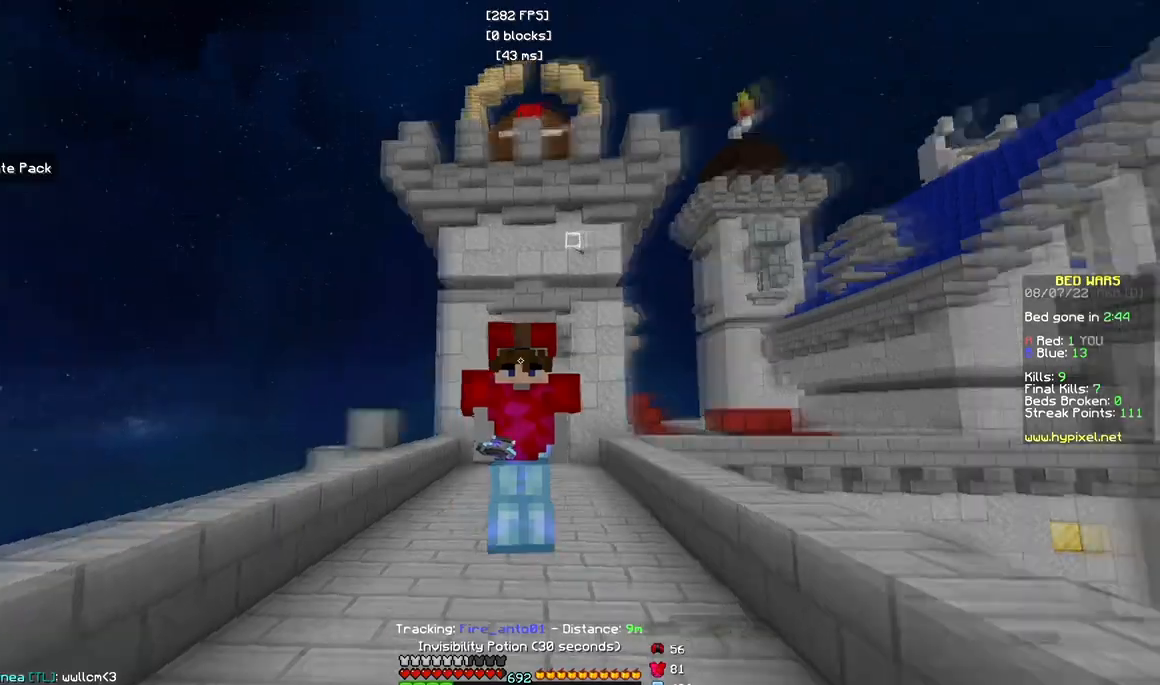
{"keys": ["w"], "mouse": ["left", "right"], "events": [[100, "w", "down"], [150, "mouse_left", "down"], [167, "mouse_right", "down"]]}
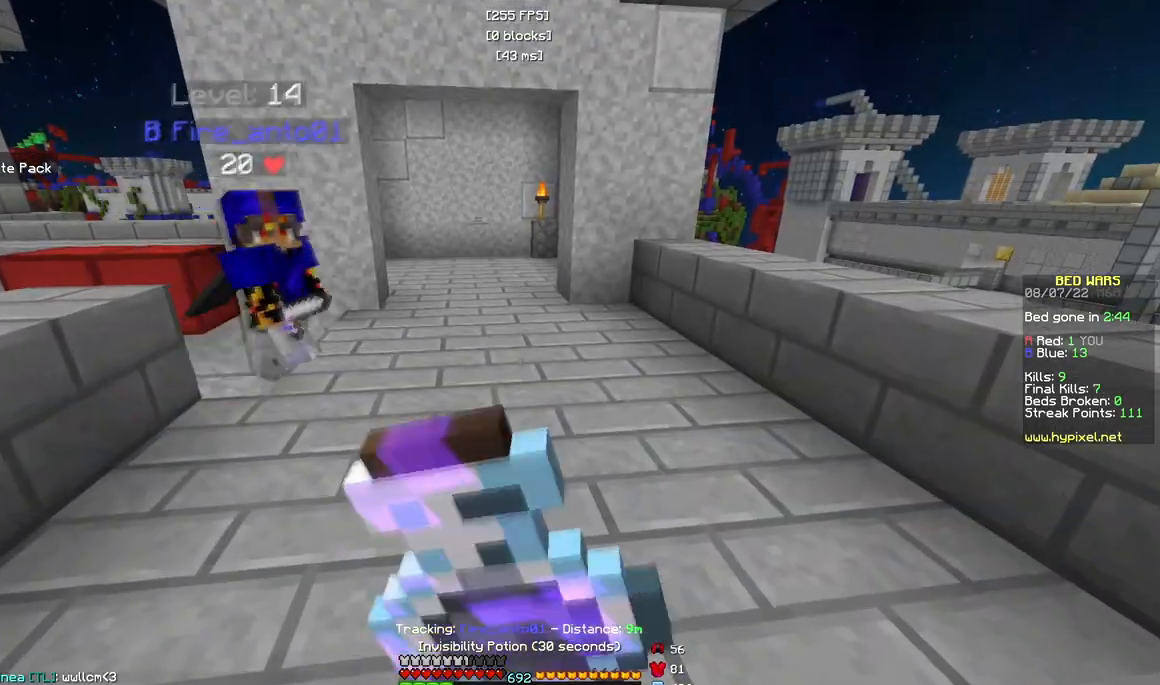
{"keys": ["w"], "mouse": ["right"], "events": [[150, "mouse_right", "up"], [167, "mouse_left", "up"], [467, "mouse_right", "down"]]}